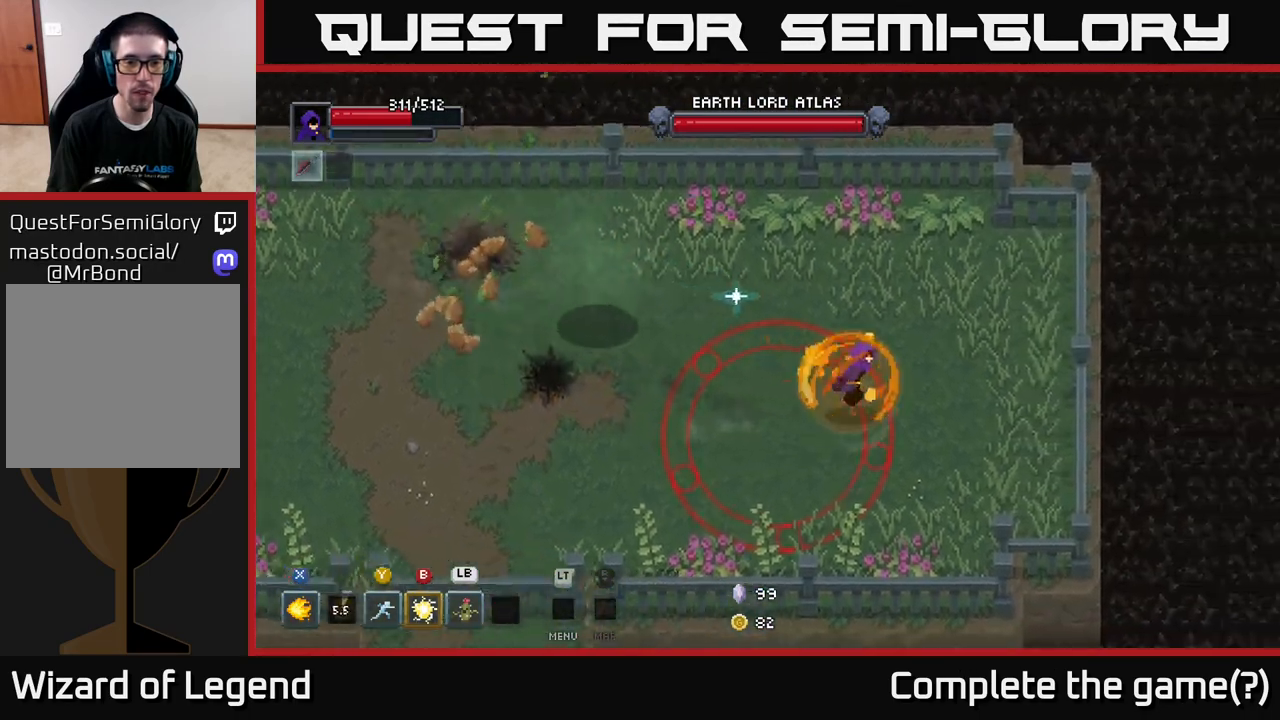
Gameplay with a controller (Xbox layout); each line is a JSON object with the inputs held at the frame after it. "events" lists button and stick changes between this image and that frame as [ms after this image, input, new state], when the widget could be followed in between.
{"buttons": [], "left_stick": "down-right", "right_stick": "center", "events": [[183, "left_stick", "down-right"]]}
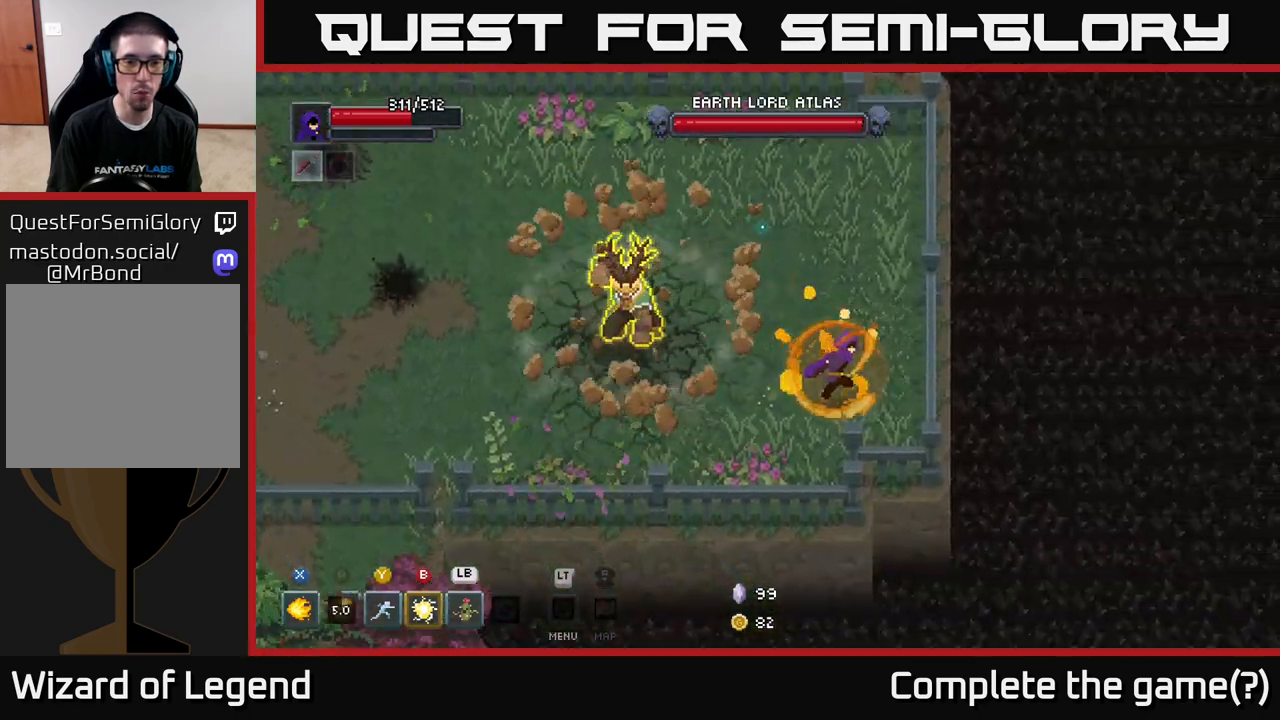
{"buttons": [], "left_stick": "up-right", "right_stick": "center", "events": [[267, "left_stick", "right"], [467, "left_stick", "up-right"]]}
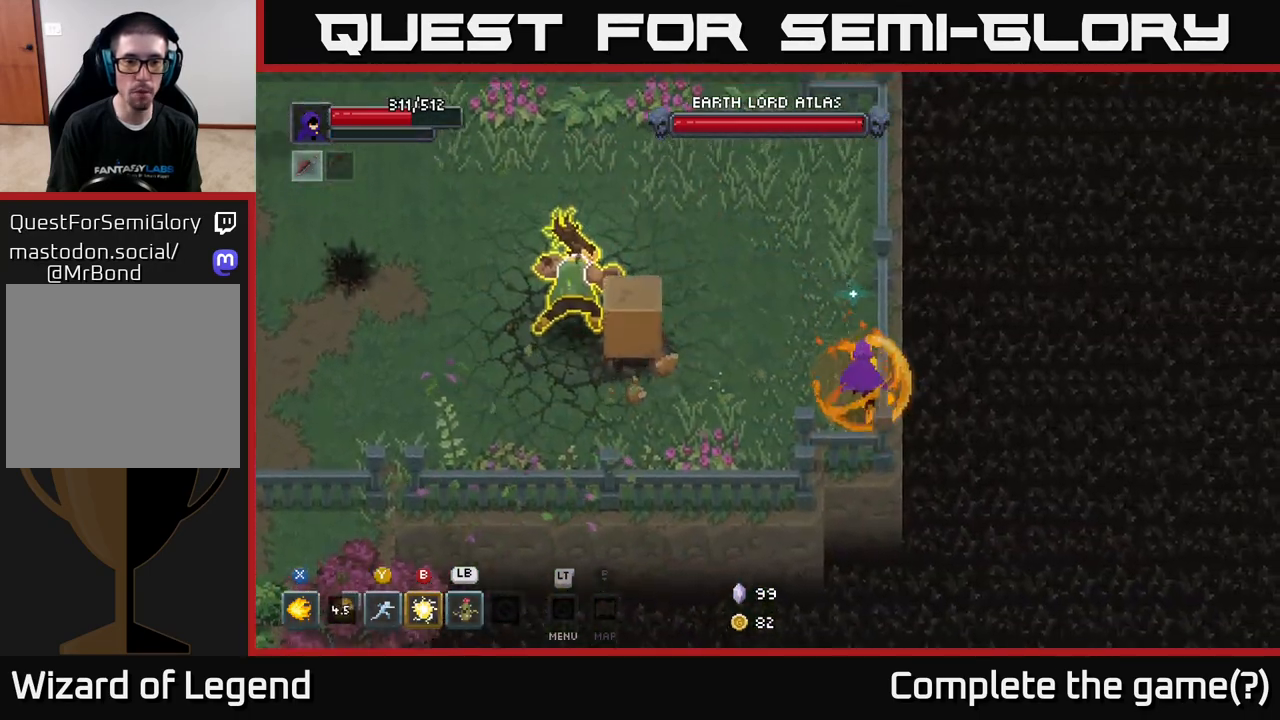
{"buttons": [], "left_stick": "up-left", "right_stick": "center", "events": [[17, "left_stick", "up"], [250, "A", "down"], [283, "left_stick", "up-left"], [433, "A", "up"]]}
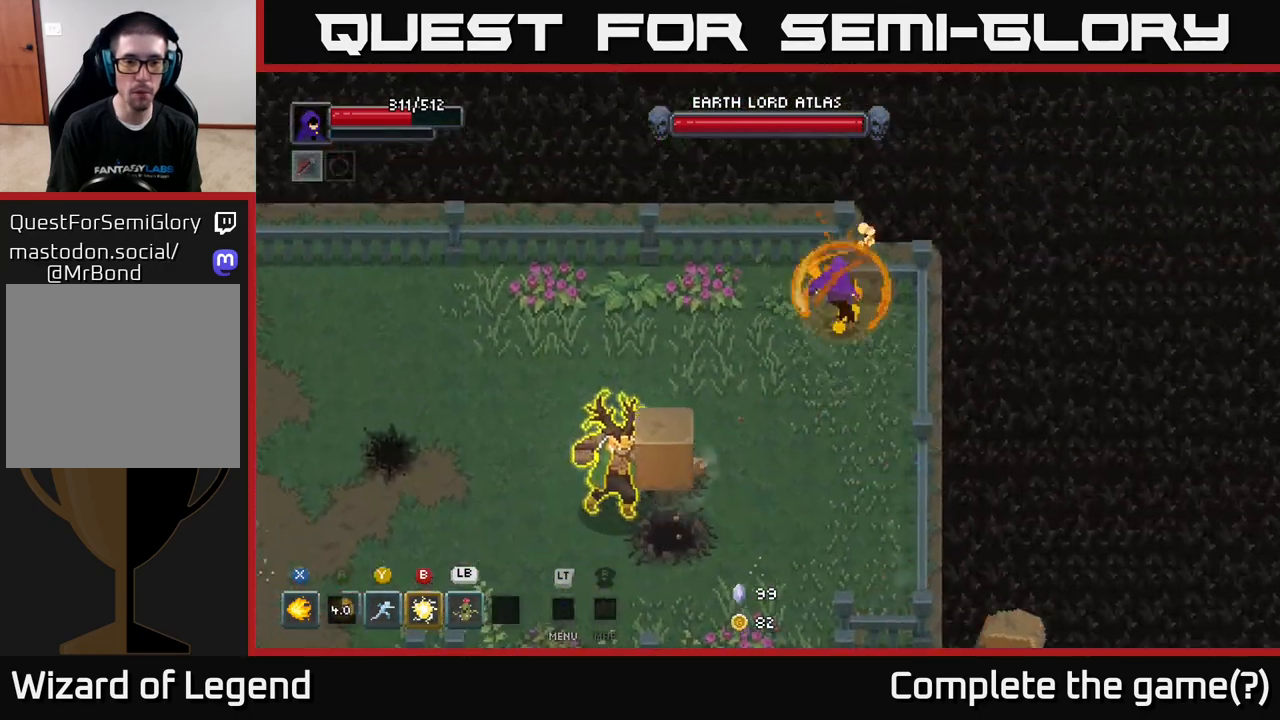
{"buttons": [], "left_stick": "left", "right_stick": "center", "events": [[83, "left_stick", "left"], [333, "A", "down"], [467, "A", "up"]]}
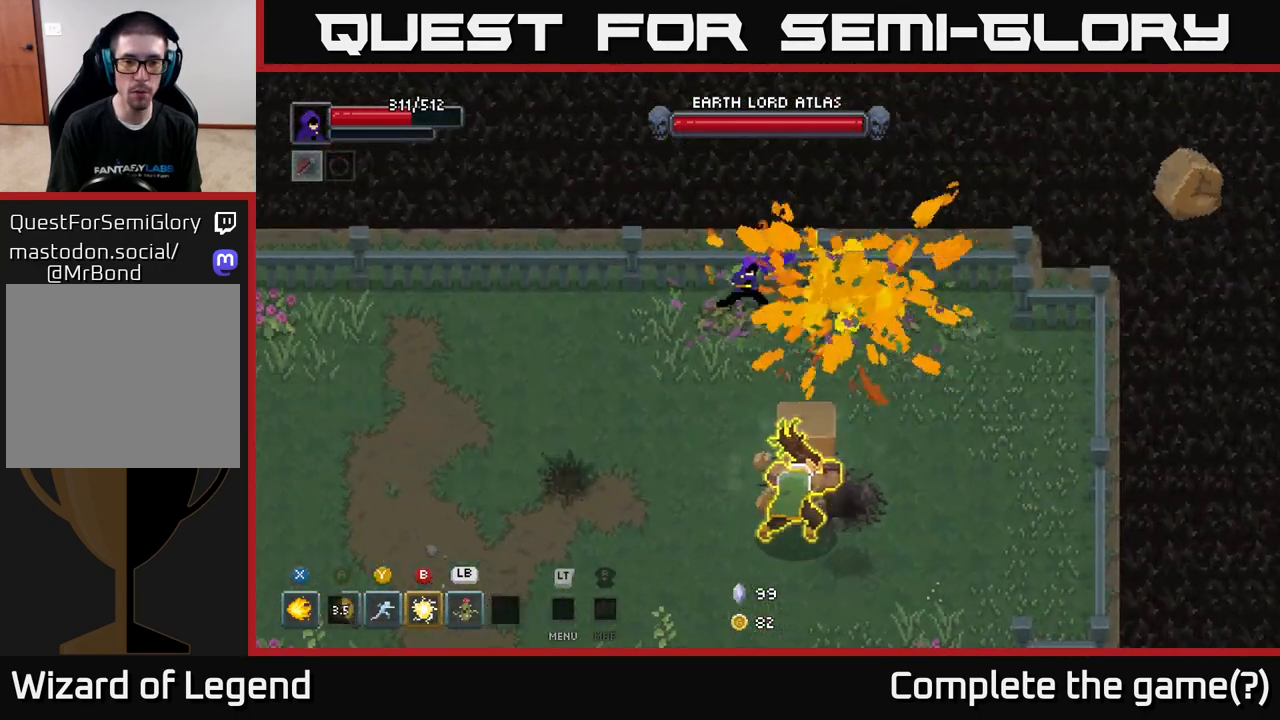
{"buttons": [], "left_stick": "down-left", "right_stick": "center", "events": [[300, "left_stick", "down-left"]]}
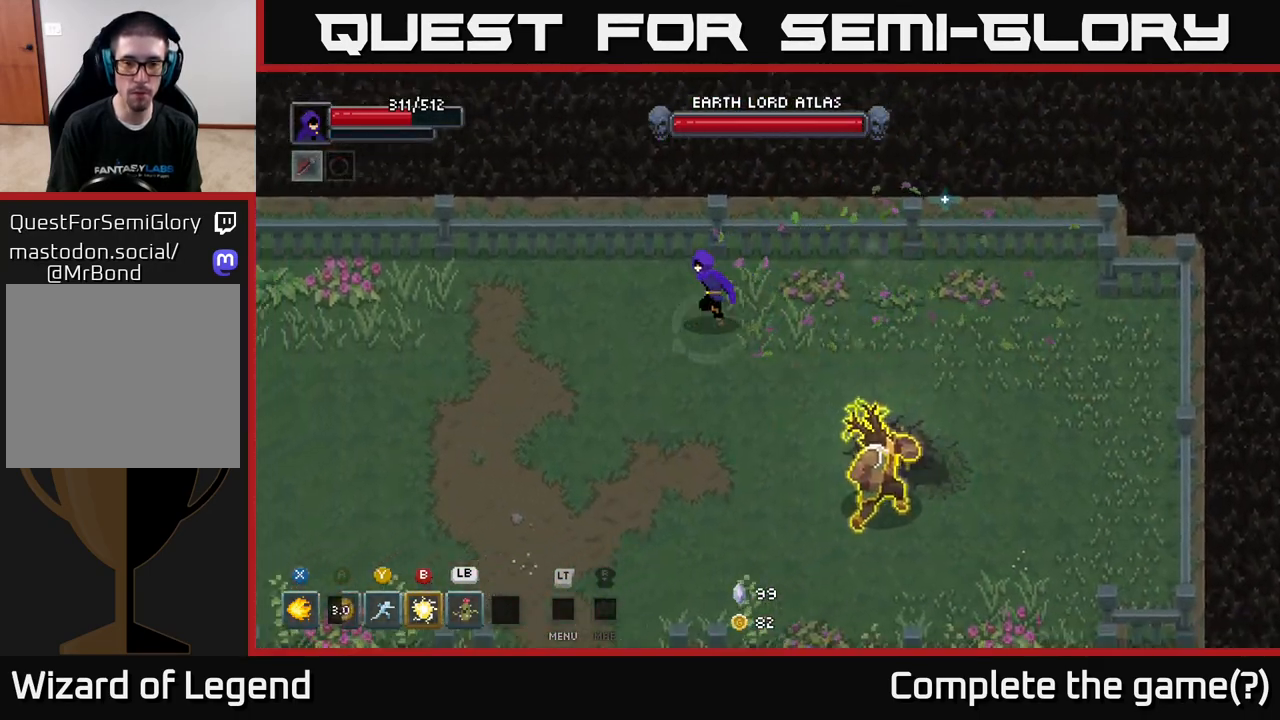
{"buttons": [], "left_stick": "down-left", "right_stick": "center", "events": []}
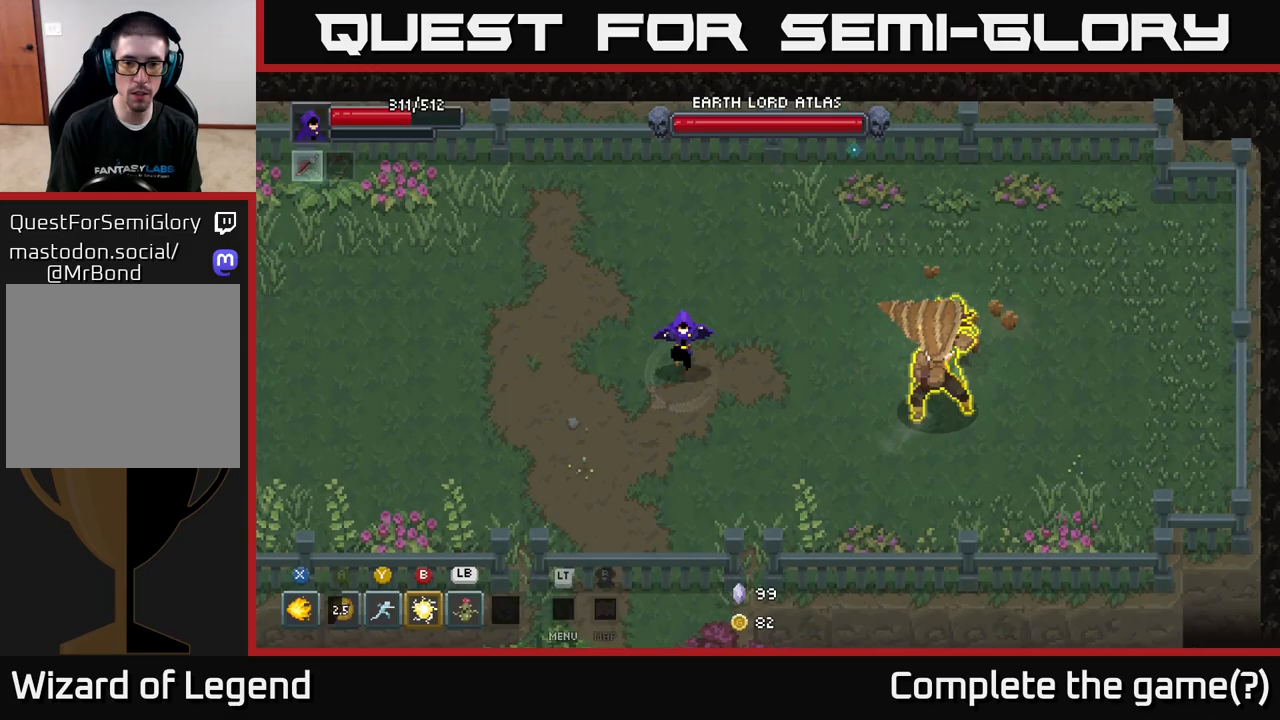
{"buttons": [], "left_stick": "down-left", "right_stick": "center", "events": []}
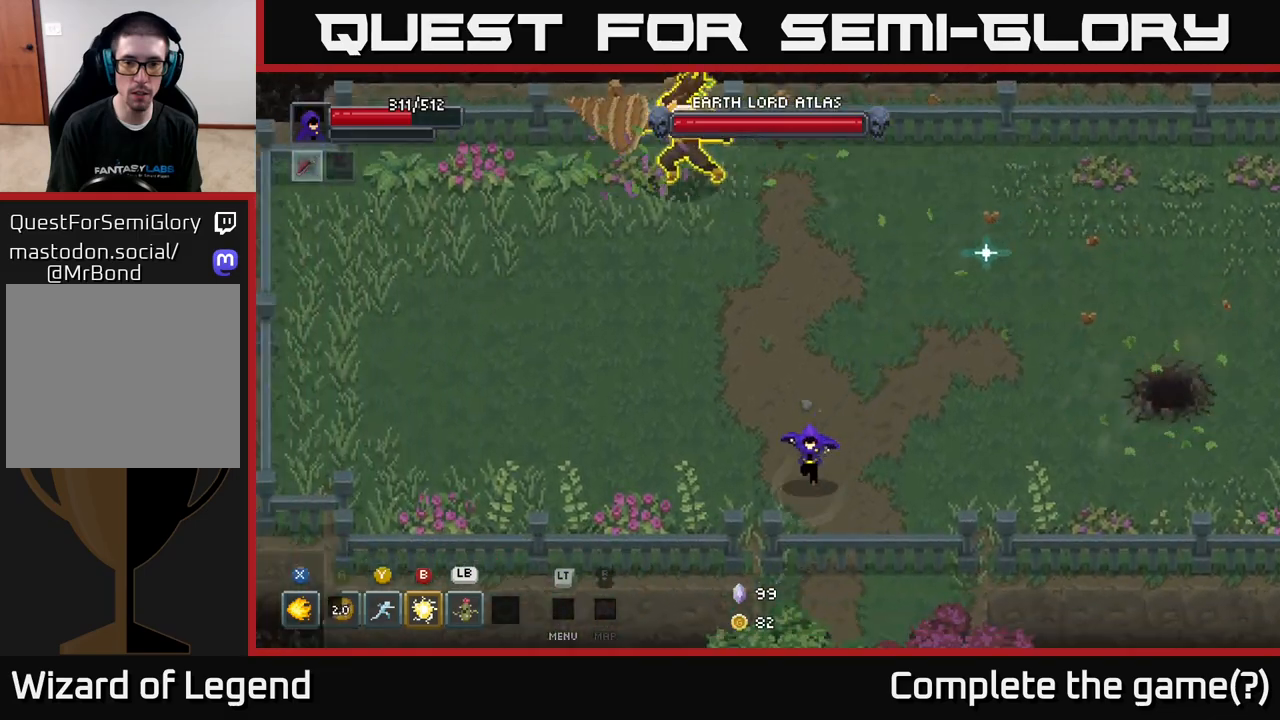
{"buttons": [], "left_stick": "up", "right_stick": "center", "events": [[317, "left_stick", "up"]]}
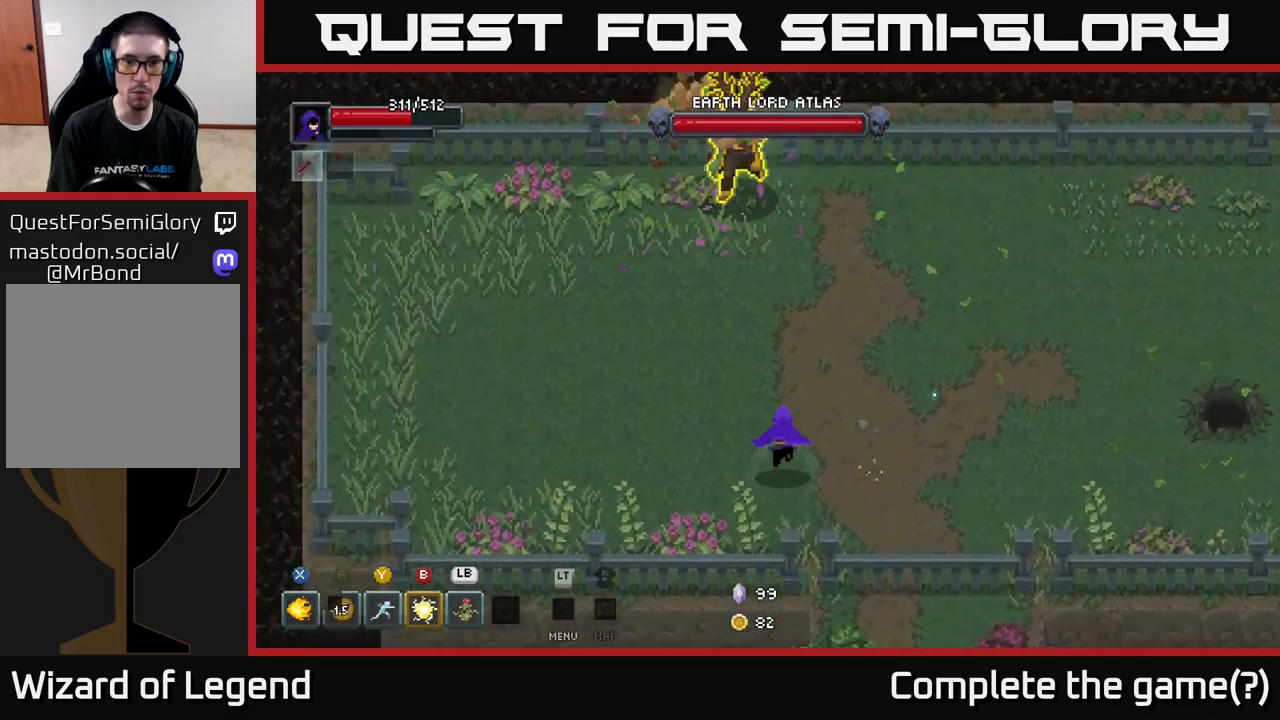
{"buttons": [], "left_stick": "up-right", "right_stick": "center", "events": [[67, "left_stick", "up-right"]]}
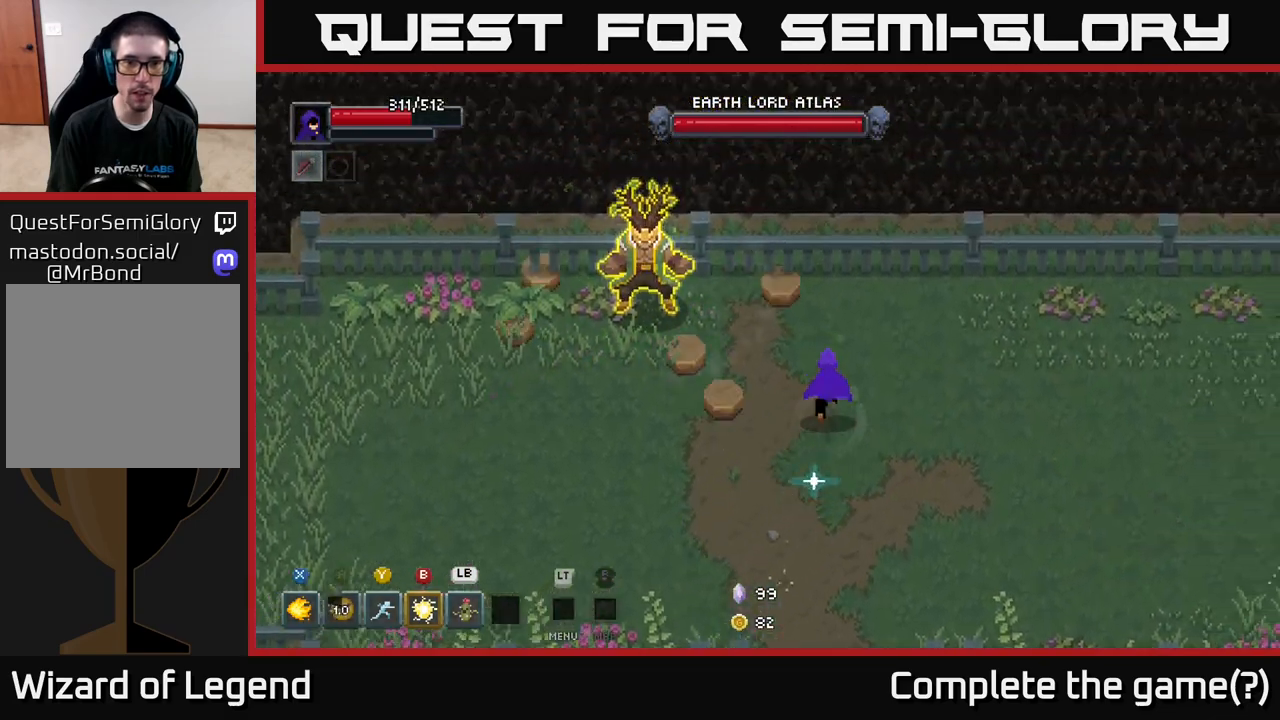
{"buttons": [], "left_stick": "right", "right_stick": "center", "events": [[67, "left_stick", "up"], [400, "left_stick", "right"]]}
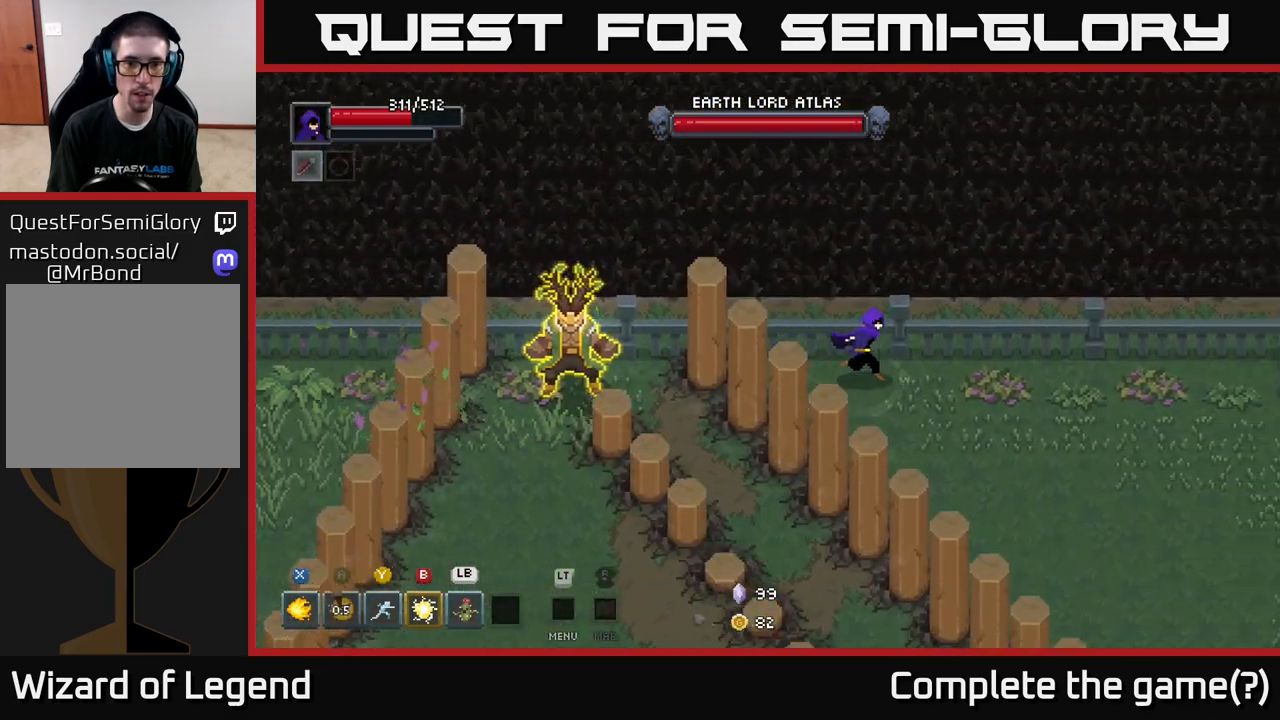
{"buttons": [], "left_stick": "center", "right_stick": "center", "events": [[117, "left_stick", "up-right"], [333, "left_stick", "up-left"], [433, "left_stick", "center"]]}
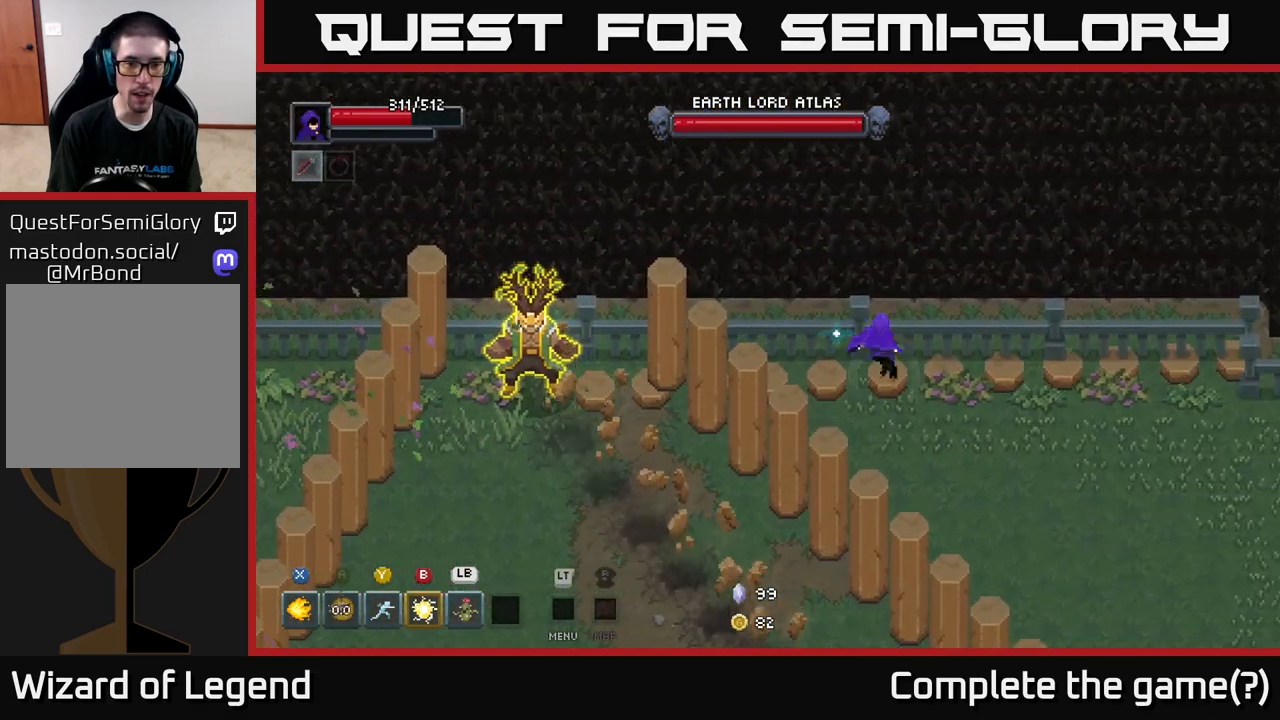
{"buttons": [], "left_stick": "right", "right_stick": "center", "events": [[150, "left_stick", "down-left"], [283, "A", "down"], [300, "left_stick", "down-right"], [367, "A", "up"], [400, "left_stick", "right"]]}
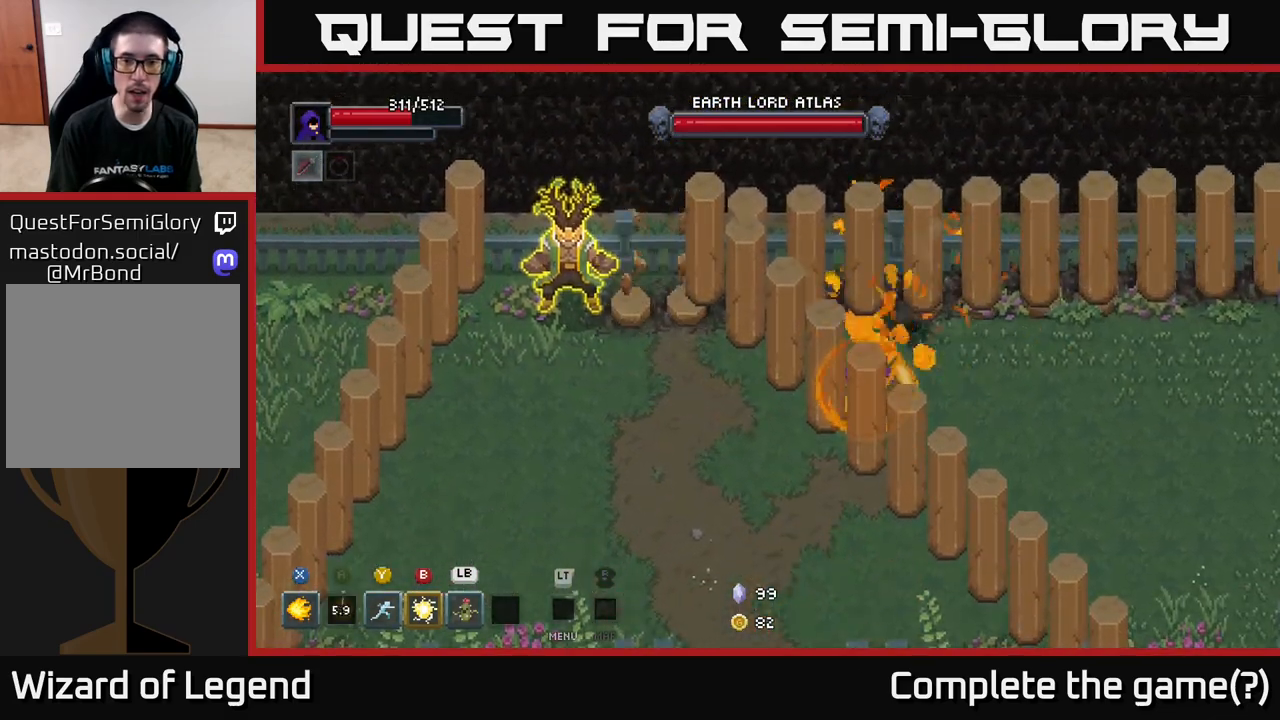
{"buttons": [], "left_stick": "up-left", "right_stick": "center", "events": [[317, "left_stick", "left"], [383, "left_stick", "up-left"]]}
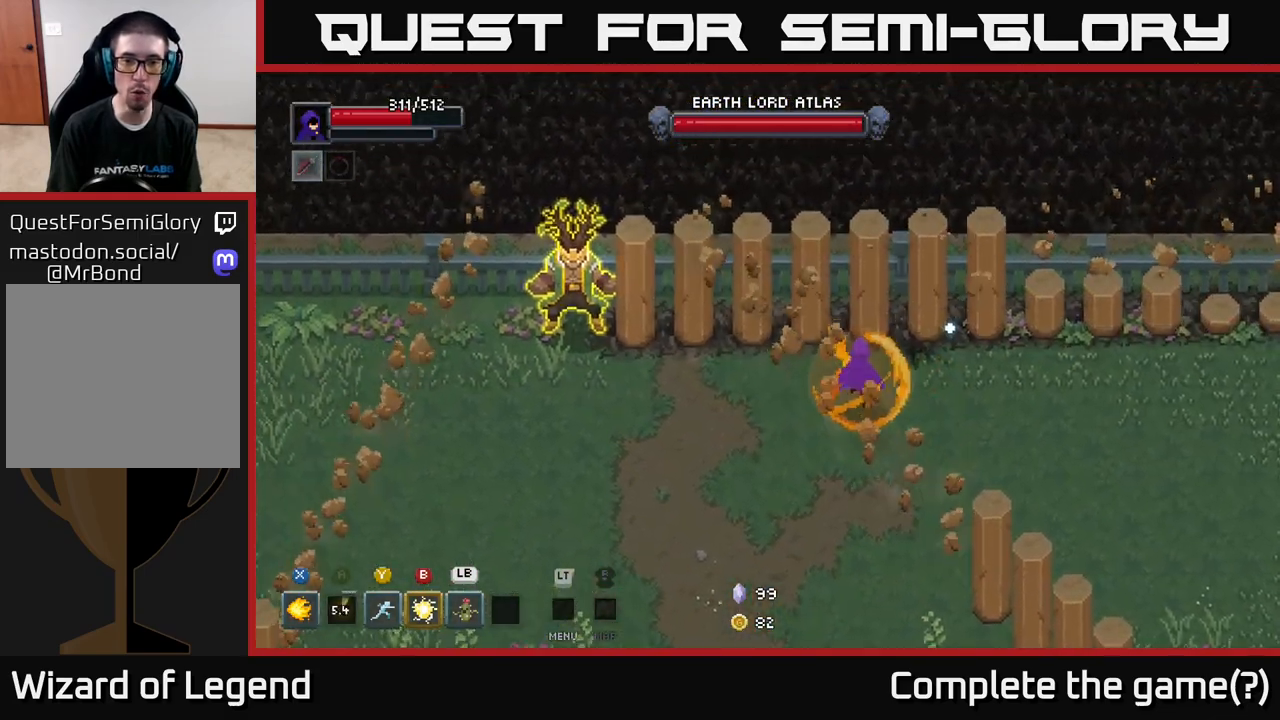
{"buttons": [], "left_stick": "left", "right_stick": "center", "events": [[17, "left_stick", "up"], [133, "left_stick", "down-right"], [350, "left_stick", "down-left"], [500, "left_stick", "left"]]}
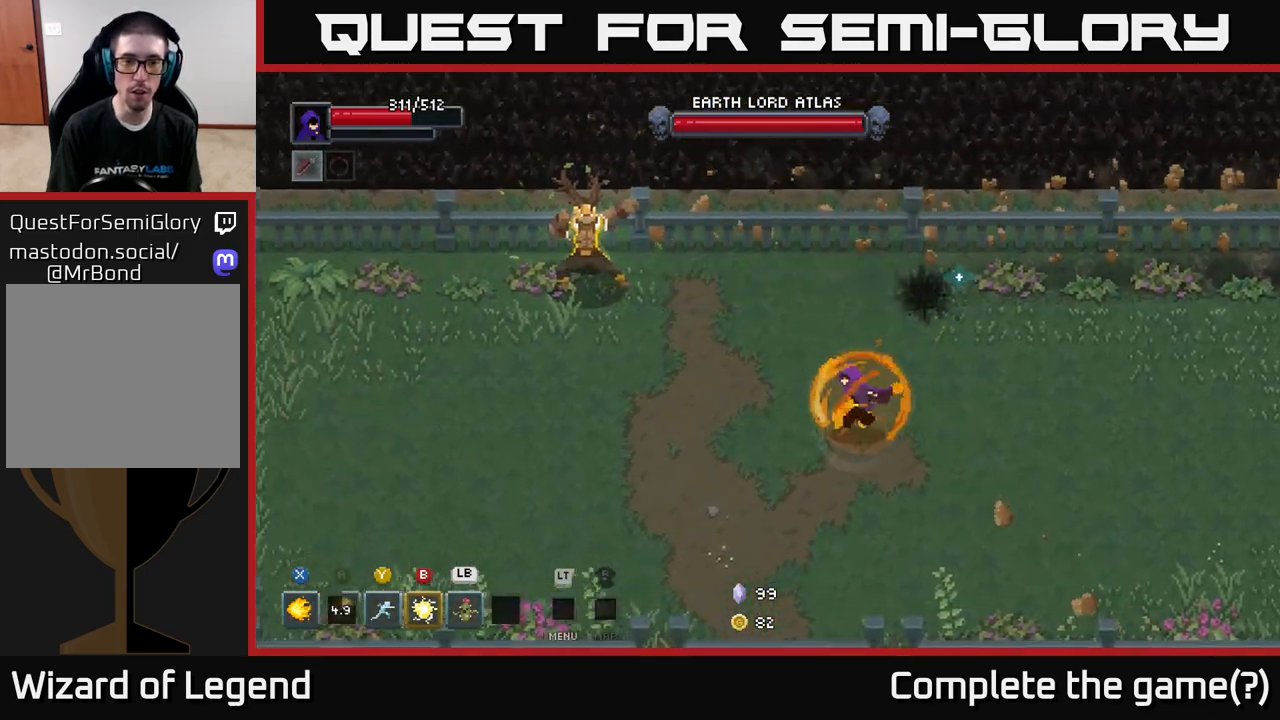
{"buttons": ["X"], "left_stick": "left", "right_stick": "center", "events": [[417, "X", "down"]]}
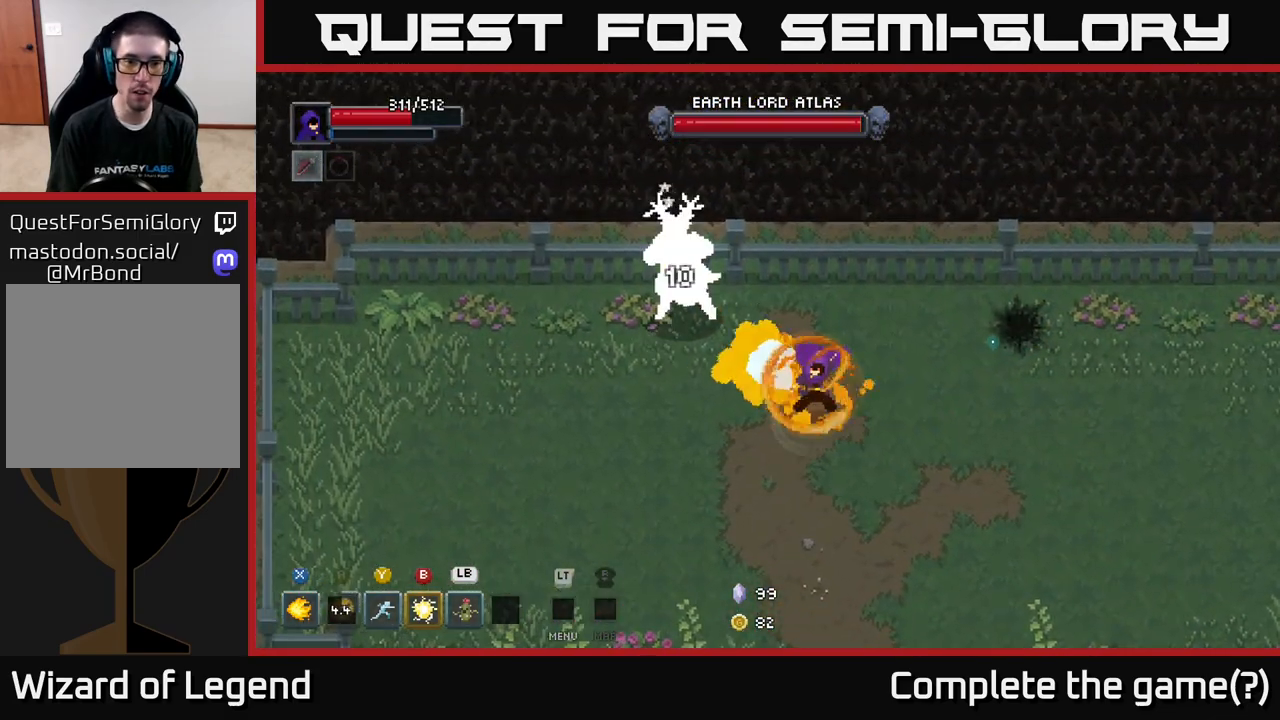
{"buttons": ["X"], "left_stick": "center", "right_stick": "center", "events": [[200, "left_stick", "up-left"], [300, "left_stick", "center"]]}
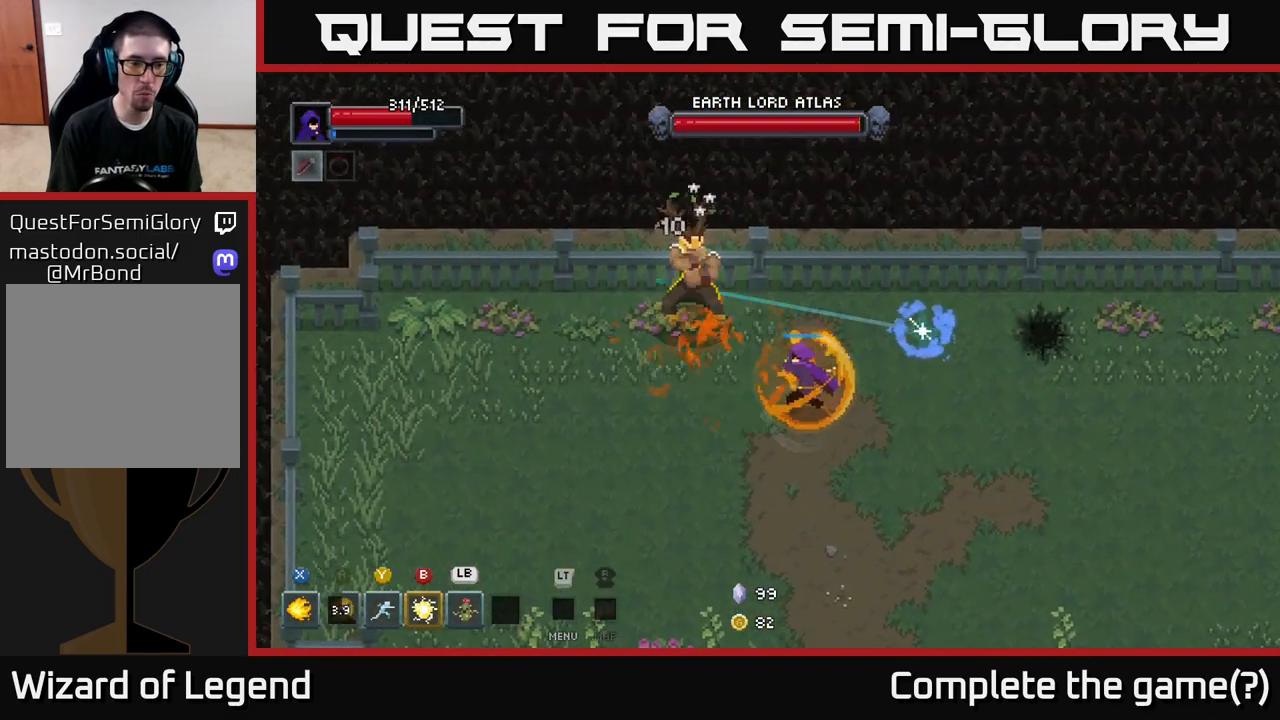
{"buttons": [], "left_stick": "up-left", "right_stick": "center", "events": [[83, "left_stick", "up-left"], [283, "X", "up"], [350, "B", "down"], [483, "B", "up"]]}
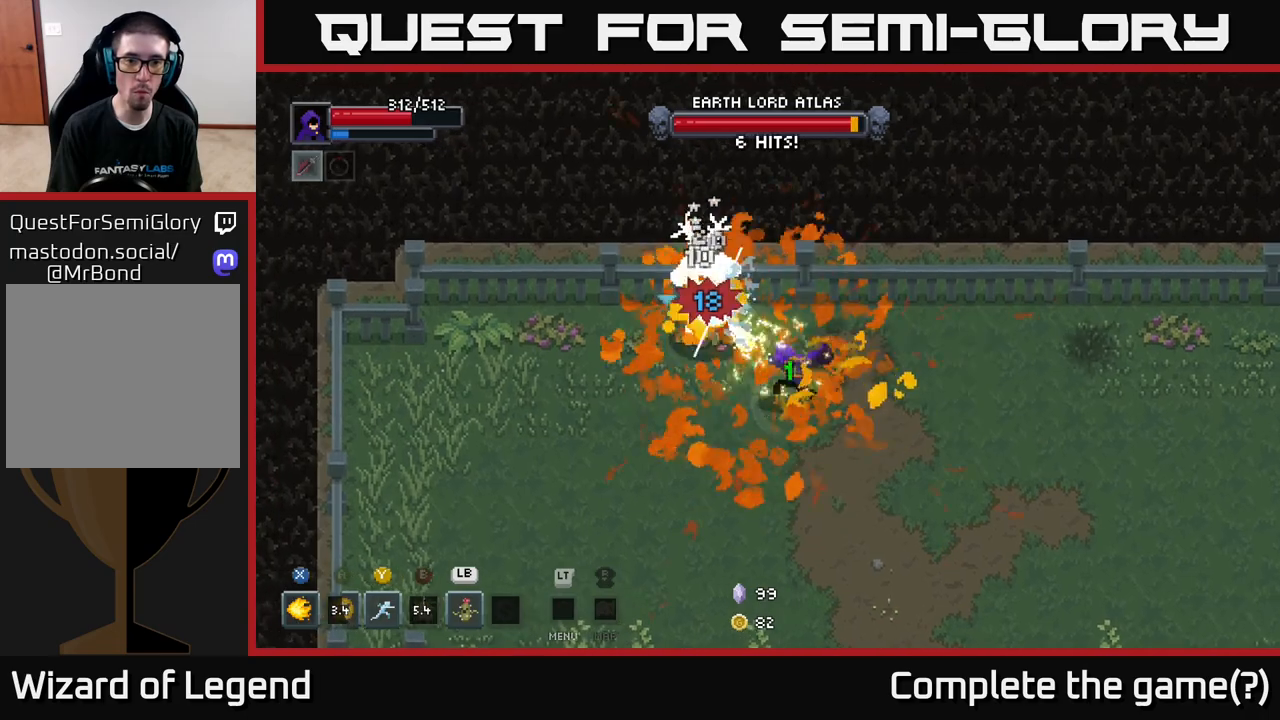
{"buttons": [], "left_stick": "up-left", "right_stick": "center", "events": [[250, "Y", "down"], [333, "Y", "up"]]}
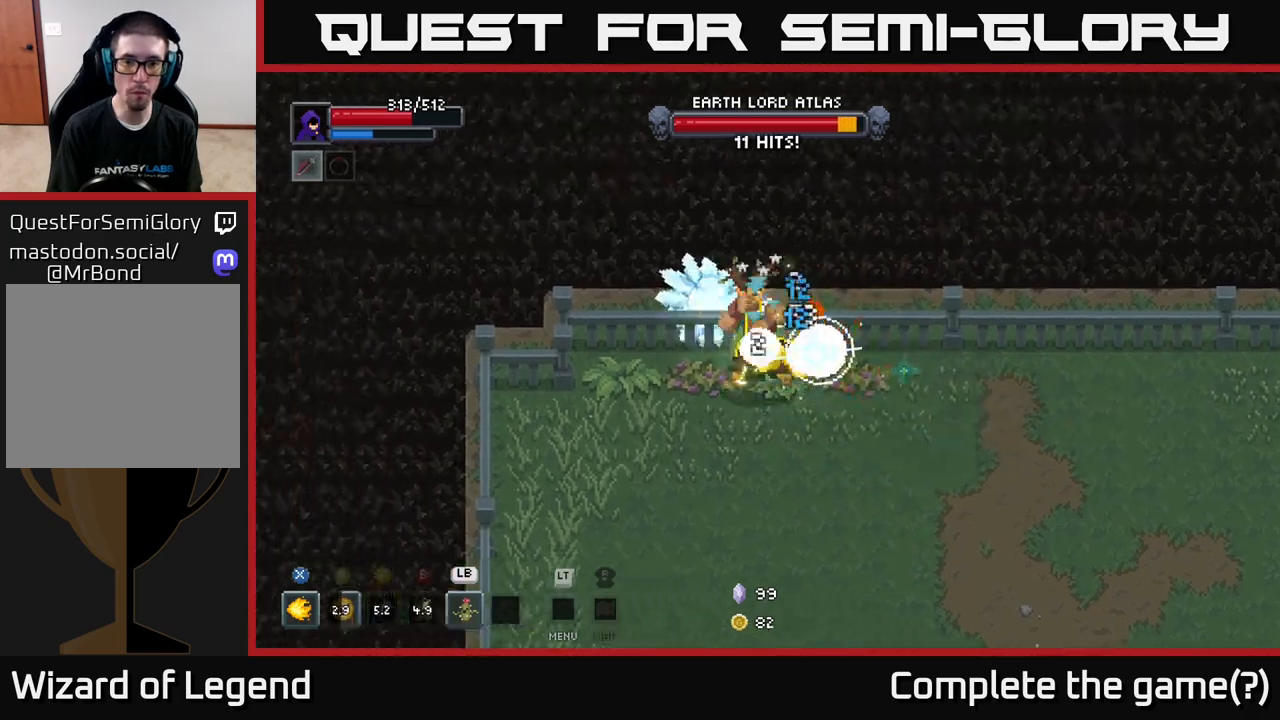
{"buttons": ["X"], "left_stick": "down", "right_stick": "center", "events": [[217, "X", "down"], [217, "left_stick", "right"], [300, "left_stick", "down-right"], [433, "left_stick", "down"]]}
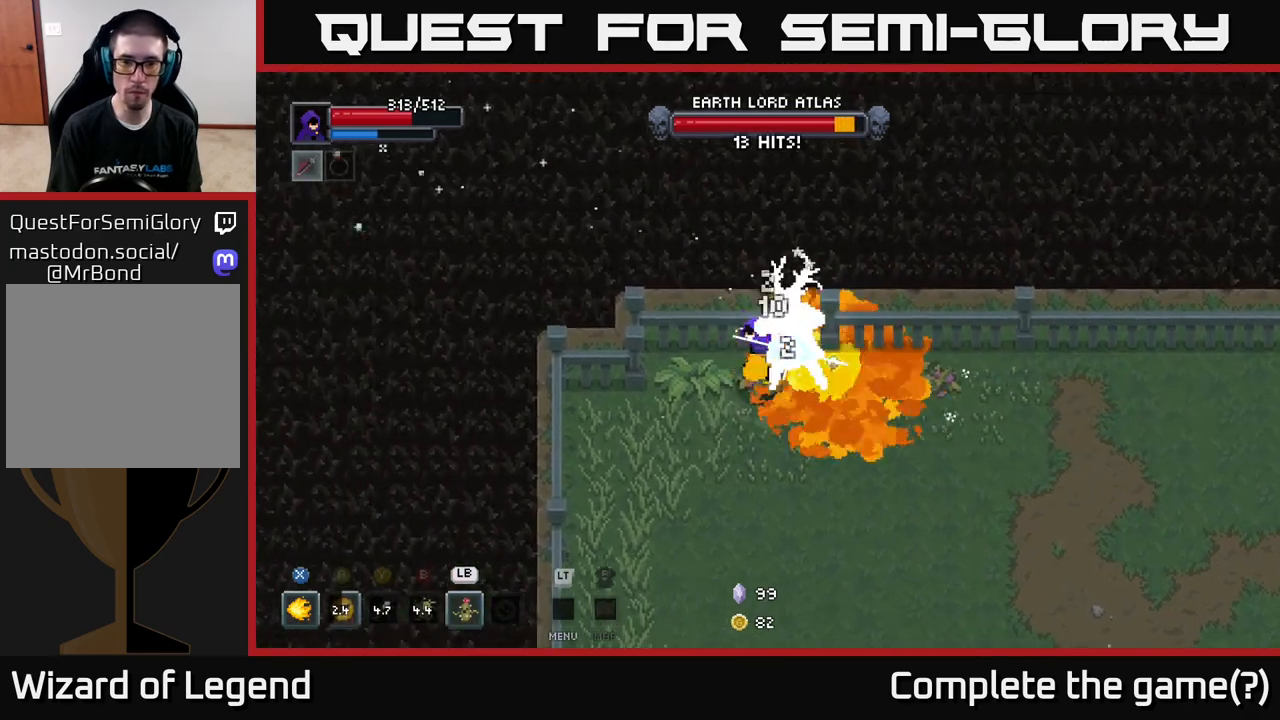
{"buttons": ["X"], "left_stick": "right", "right_stick": "center", "events": [[100, "left_stick", "down-right"], [283, "left_stick", "center"], [483, "left_stick", "right"]]}
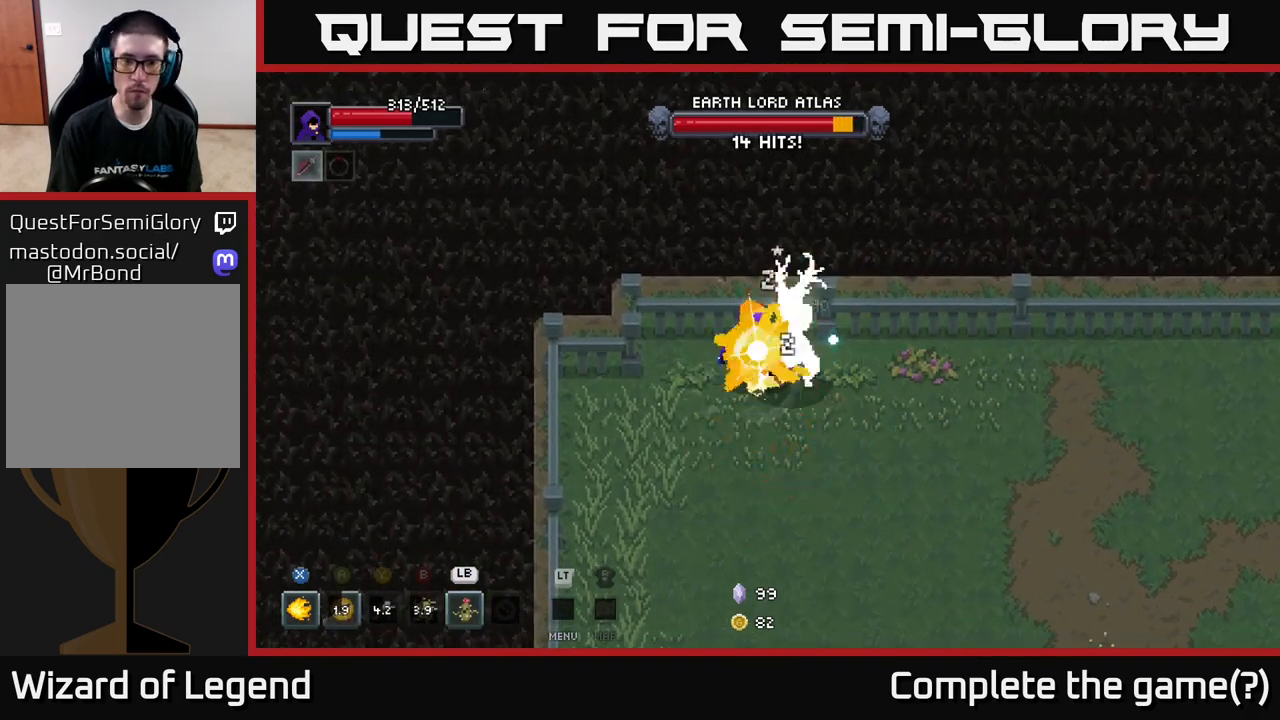
{"buttons": [], "left_stick": "up-right", "right_stick": "center", "events": [[33, "X", "up"], [100, "L1", "down"], [133, "left_stick", "up-right"], [183, "L1", "up"], [333, "left_stick", "up-left"], [483, "left_stick", "up-right"]]}
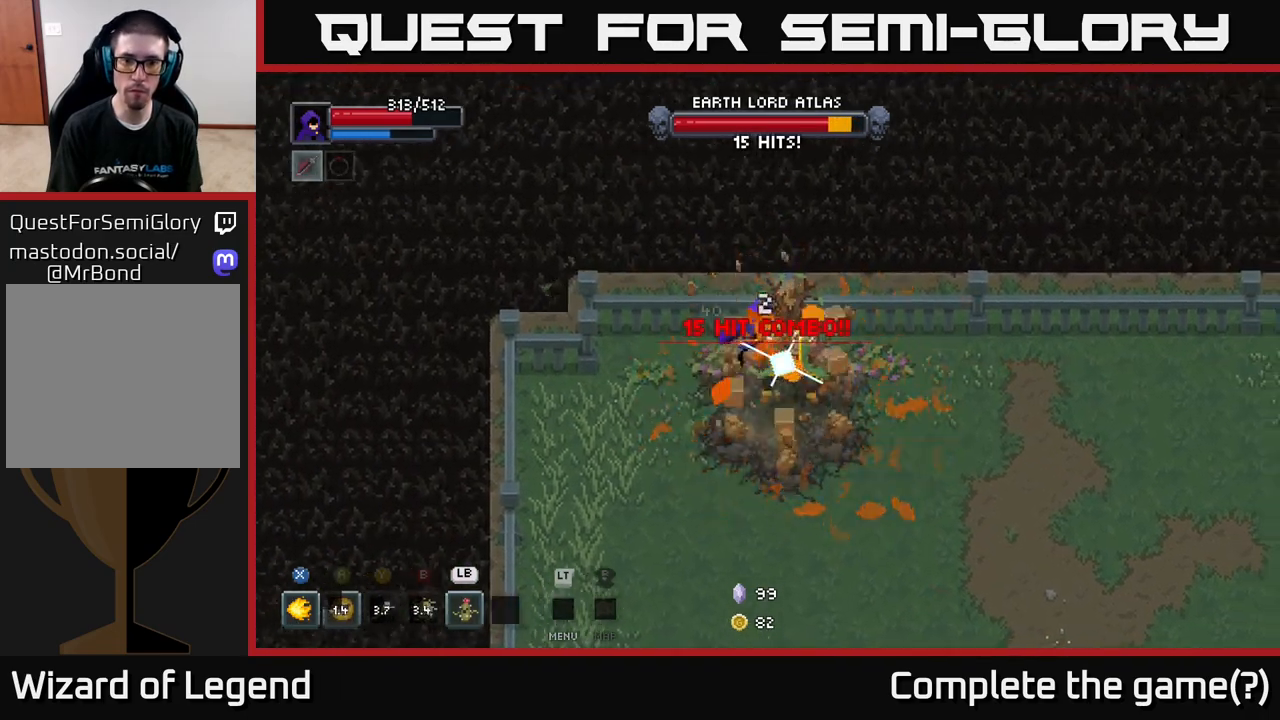
{"buttons": [], "left_stick": "down-right", "right_stick": "center", "events": [[117, "A", "down"], [150, "left_stick", "right"], [217, "A", "up"], [283, "left_stick", "down-right"], [333, "A", "down"], [467, "A", "up"]]}
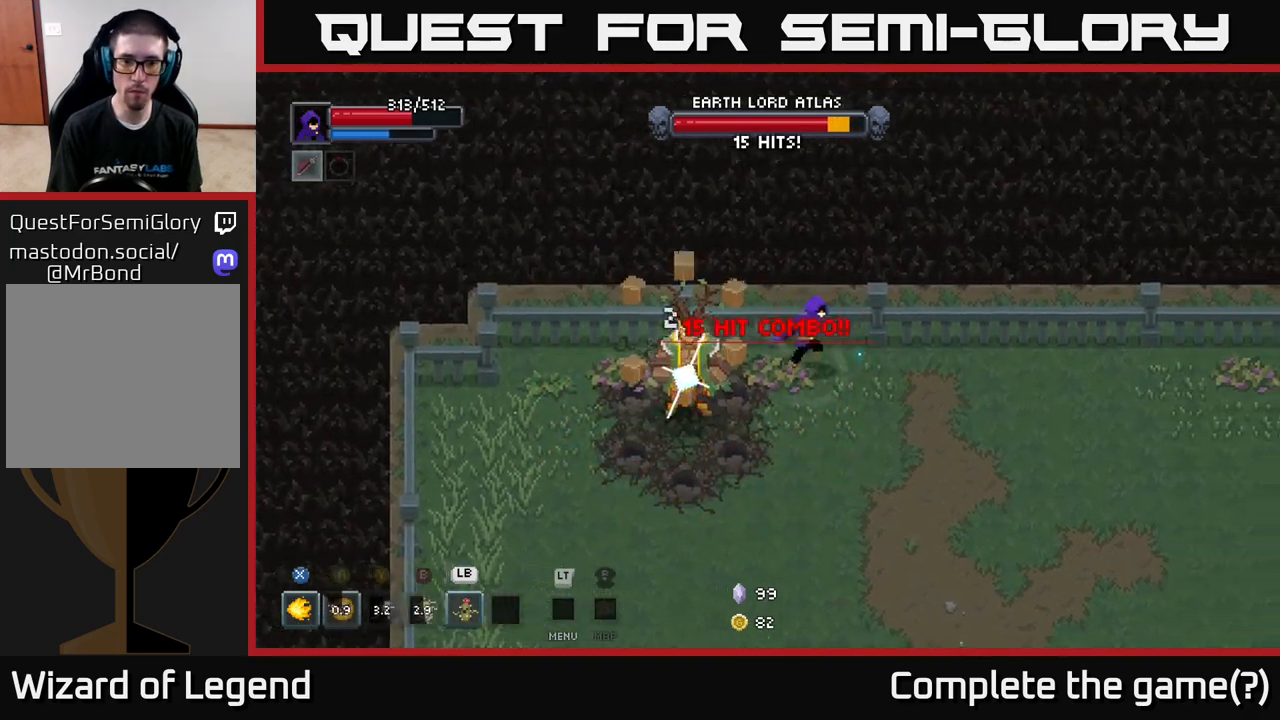
{"buttons": [], "left_stick": "down-right", "right_stick": "center", "events": [[317, "A", "down"], [450, "A", "up"]]}
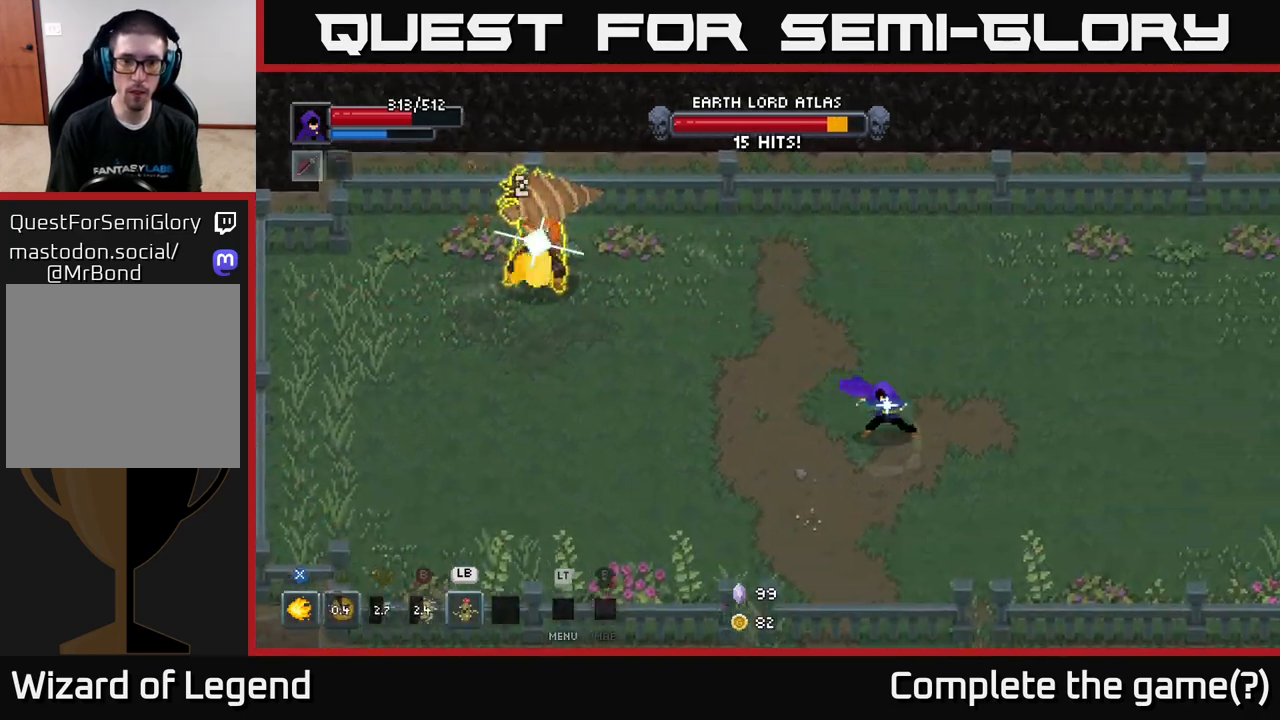
{"buttons": [], "left_stick": "down-right", "right_stick": "center", "events": []}
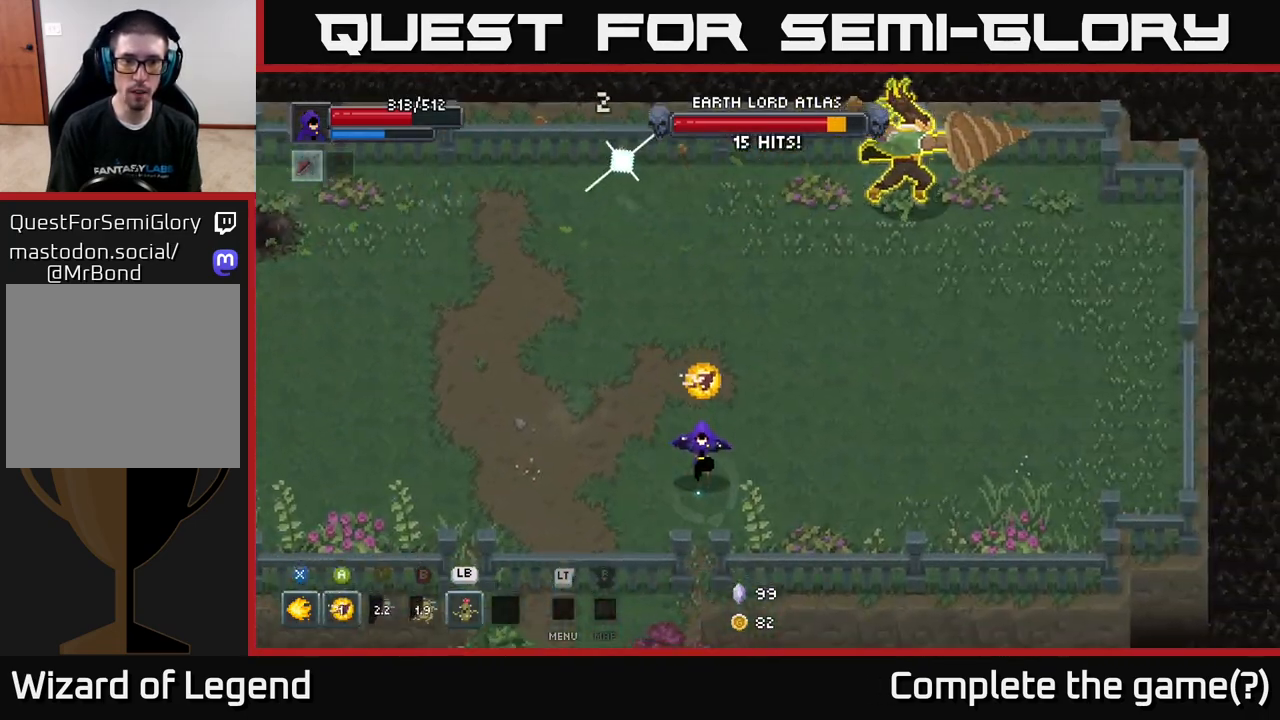
{"buttons": [], "left_stick": "left", "right_stick": "center", "events": [[133, "left_stick", "down-left"], [233, "left_stick", "left"]]}
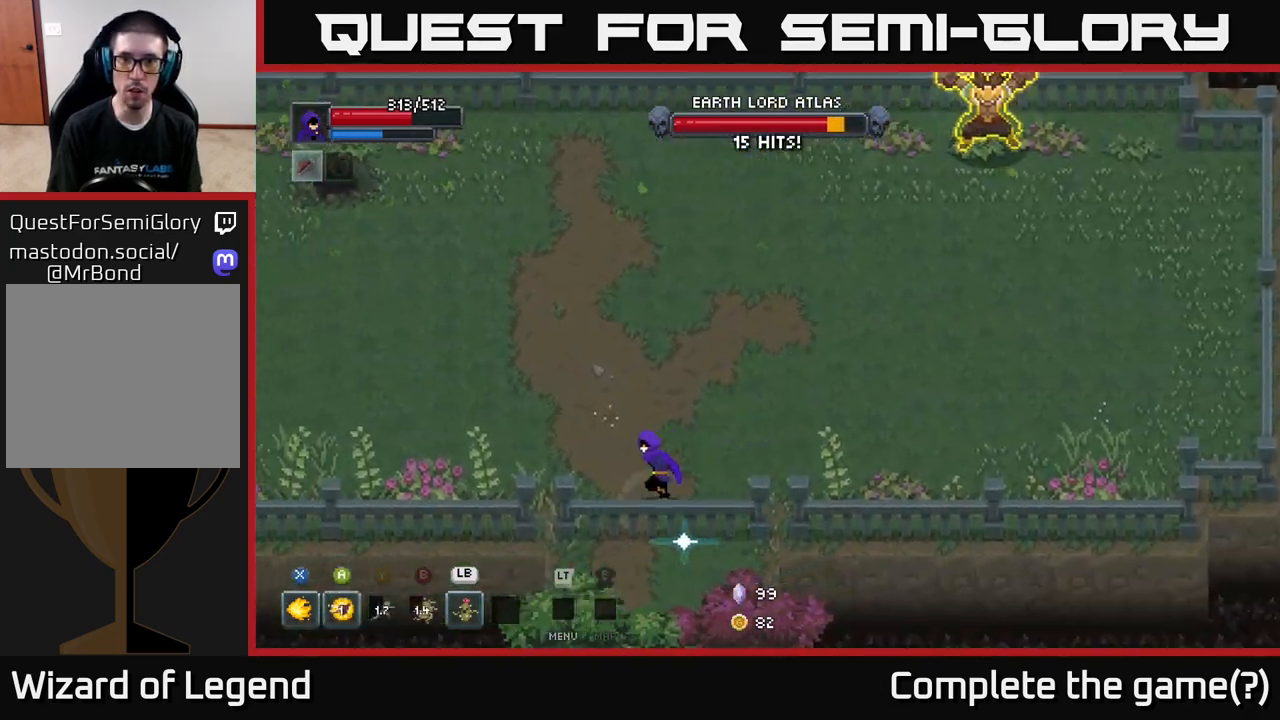
{"buttons": [], "left_stick": "left", "right_stick": "center", "events": []}
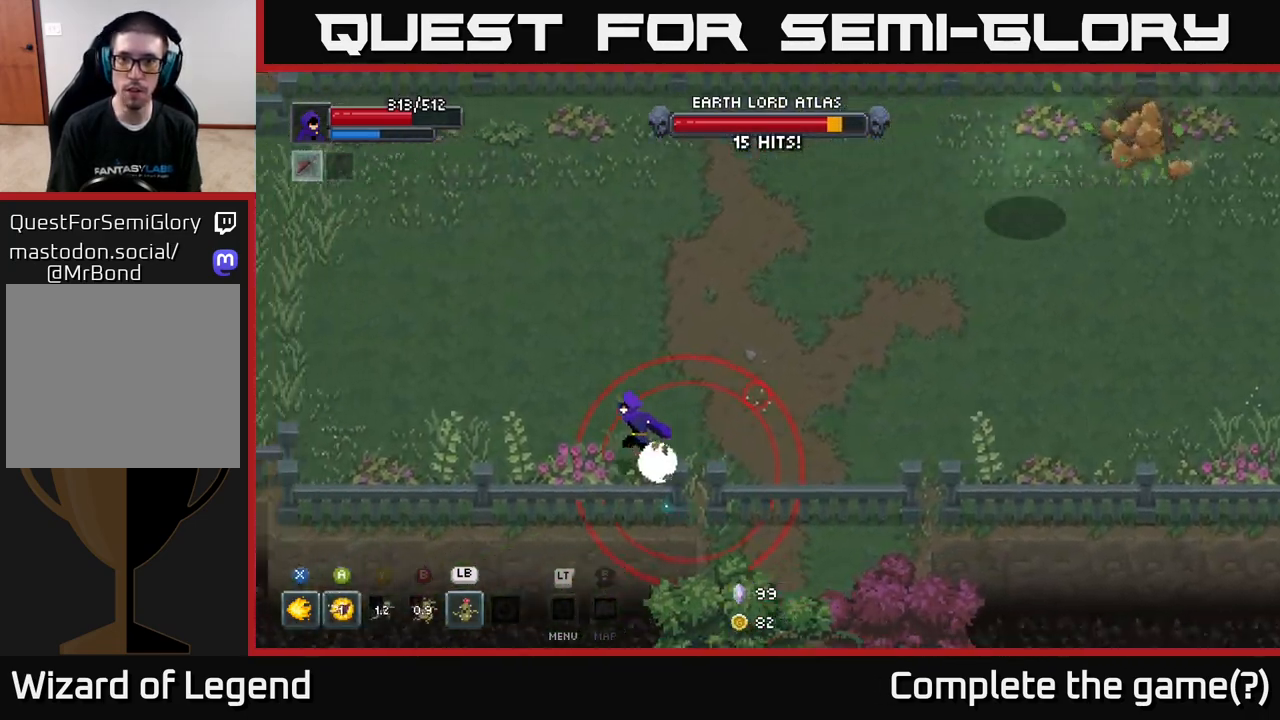
{"buttons": ["A"], "left_stick": "up-left", "right_stick": "center", "events": [[217, "left_stick", "up-left"], [500, "A", "down"]]}
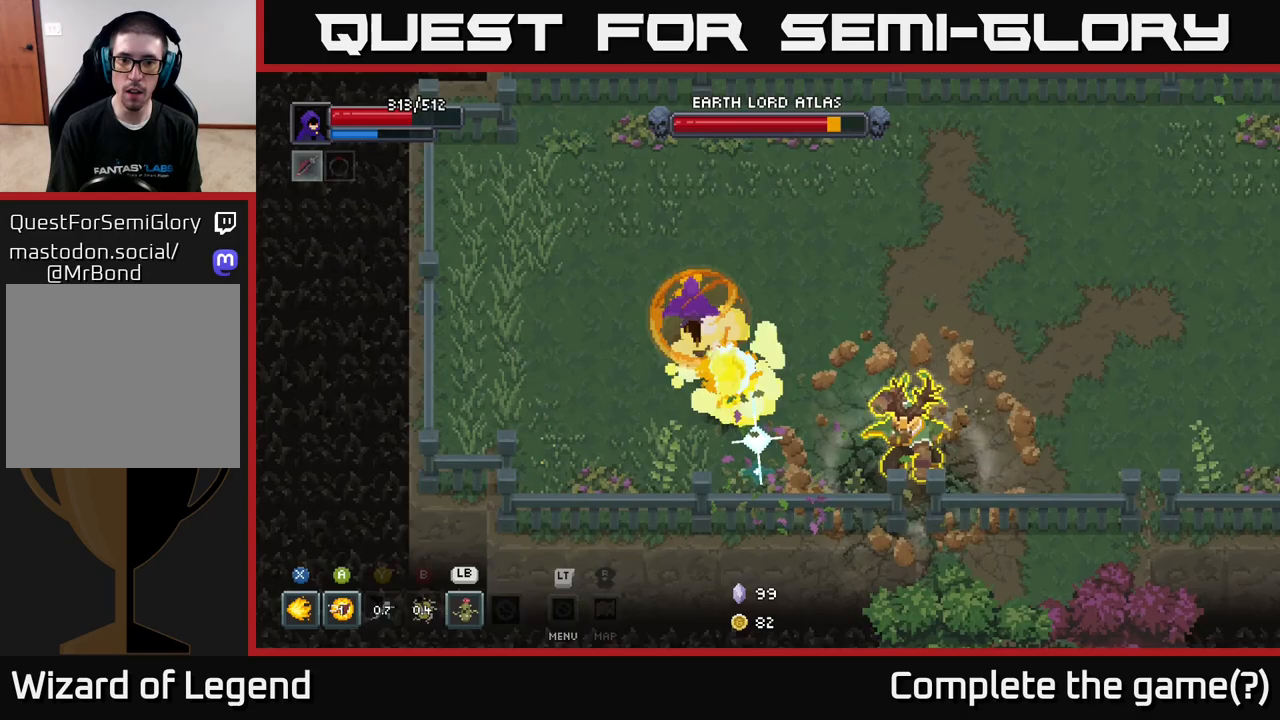
{"buttons": [], "left_stick": "up-right", "right_stick": "center", "events": [[33, "left_stick", "up"], [100, "A", "up"], [467, "left_stick", "up-right"]]}